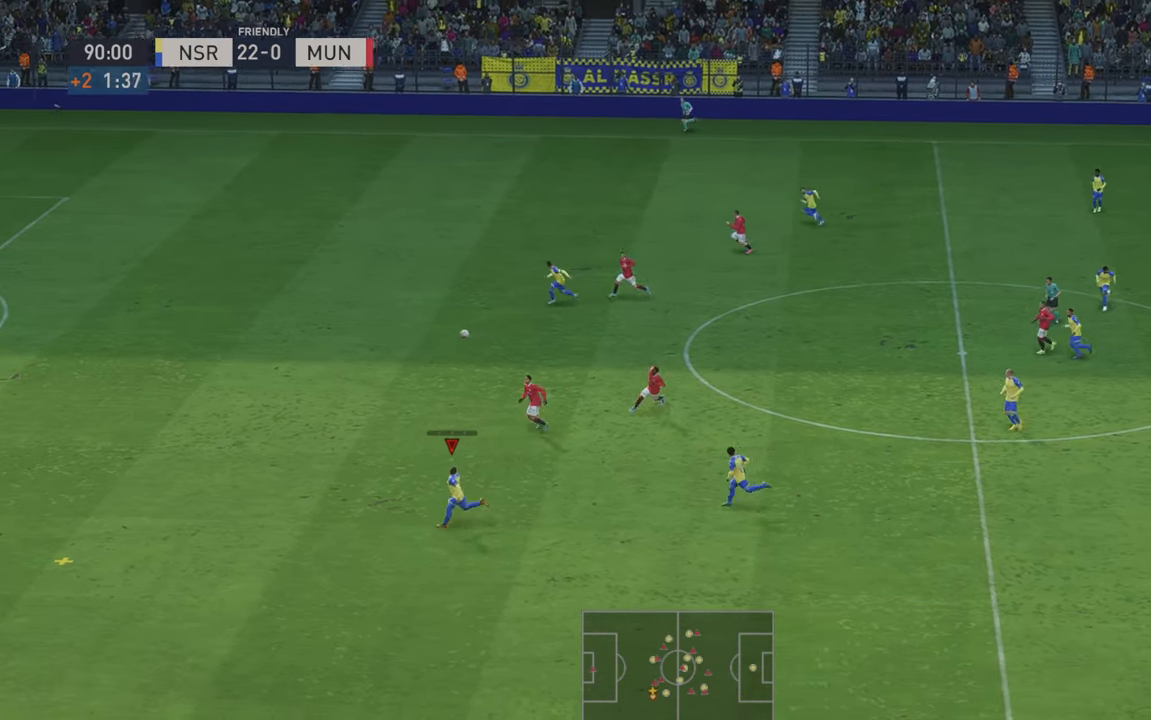
Gameplay with a controller (Xbox layout); each line is a JSON object with the inputs held at the frame after it. "events" lists button and stick changes between this image and that frame as [ms after this image, input, new state], when the widget could be followed in between. Not read: L3 R3.
{"buttons": ["R2"], "left_stick": "up-left", "right_stick": "center", "events": []}
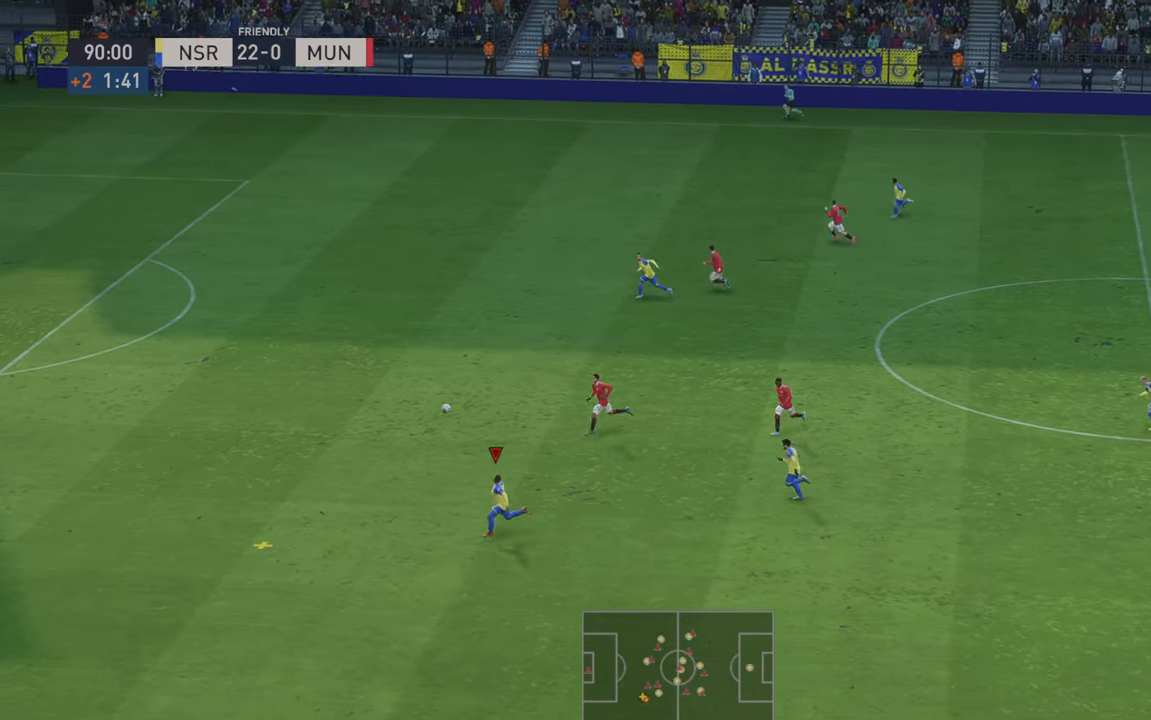
{"buttons": ["R2"], "left_stick": "up-left", "right_stick": "center", "events": []}
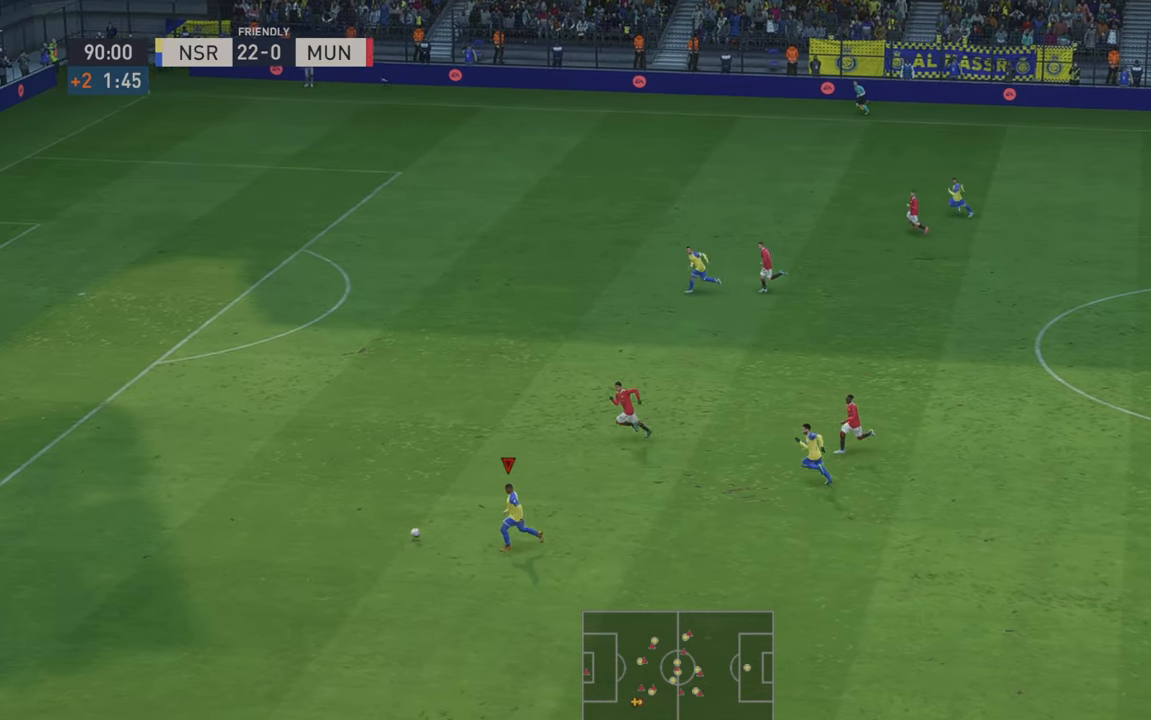
{"buttons": ["R2"], "left_stick": "up-left", "right_stick": "center", "events": []}
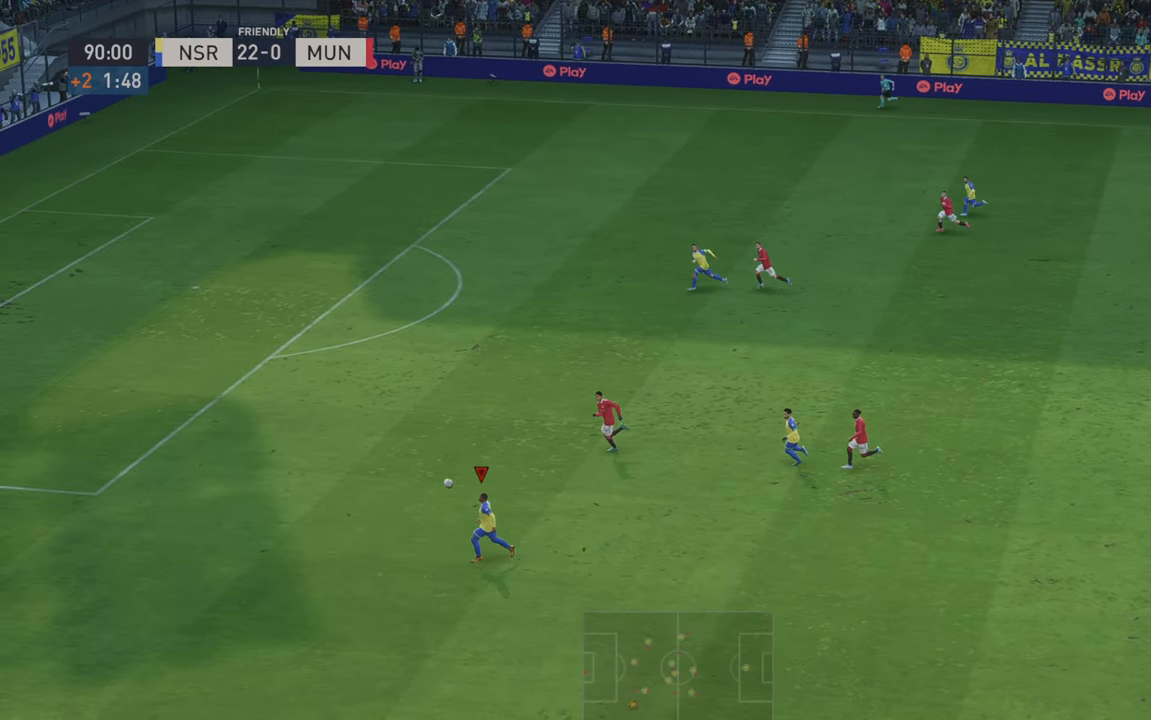
{"buttons": ["R2"], "left_stick": "up-left", "right_stick": "center", "events": []}
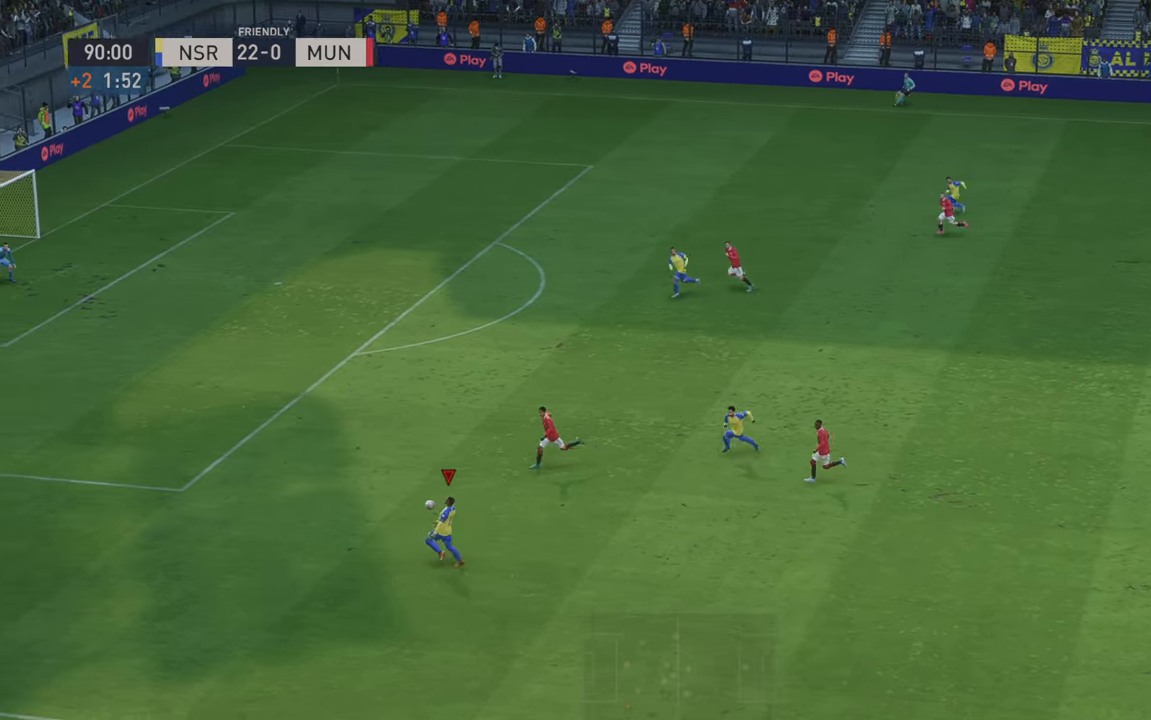
{"buttons": ["R2"], "left_stick": "up-left", "right_stick": "center", "events": []}
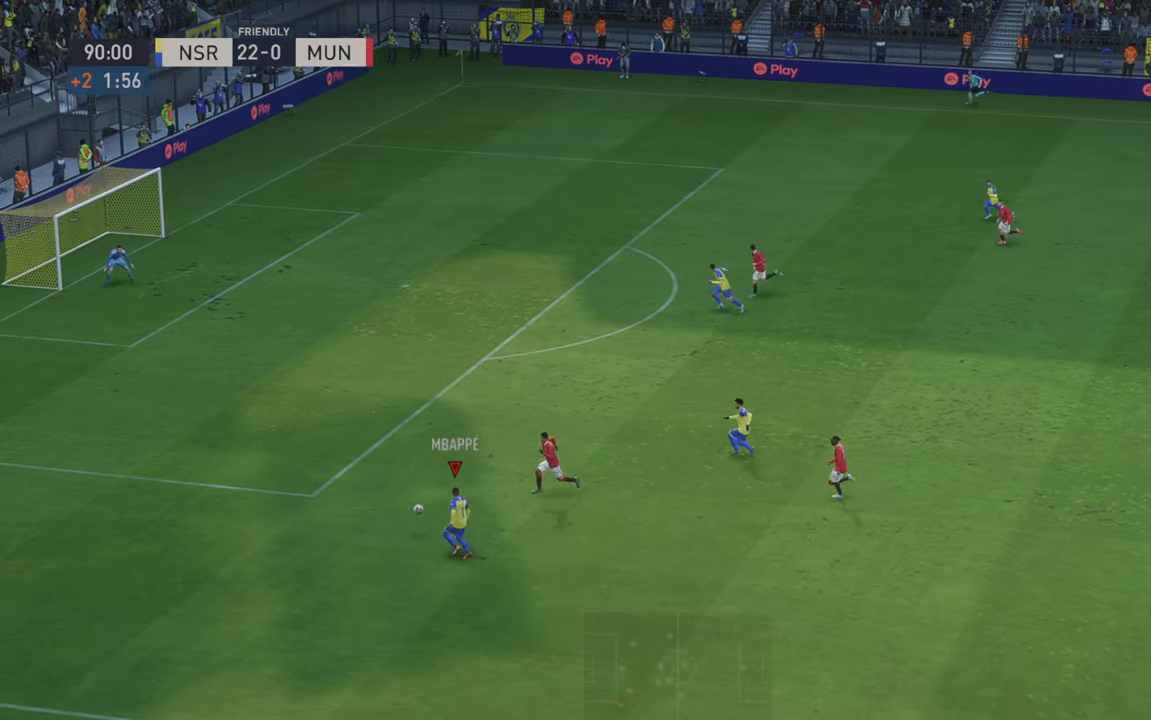
{"buttons": ["R2"], "left_stick": "up-left", "right_stick": "center", "events": []}
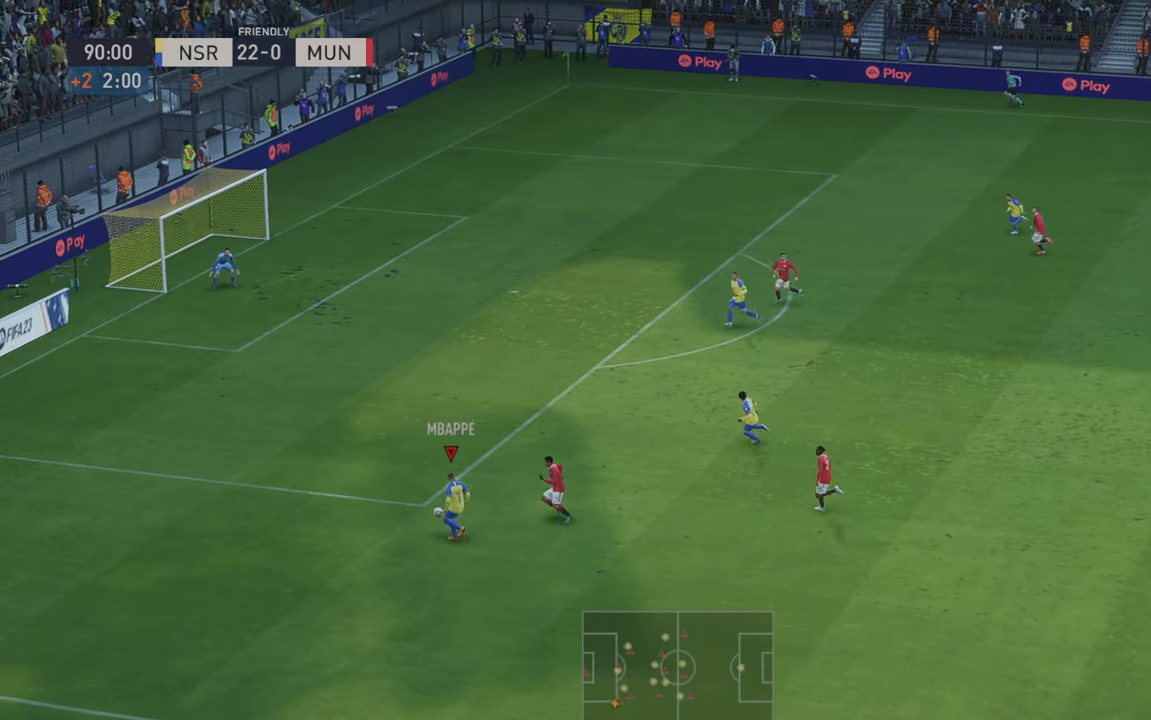
{"buttons": ["R2"], "left_stick": "up", "right_stick": "center", "events": [[100, "left_stick", "up"]]}
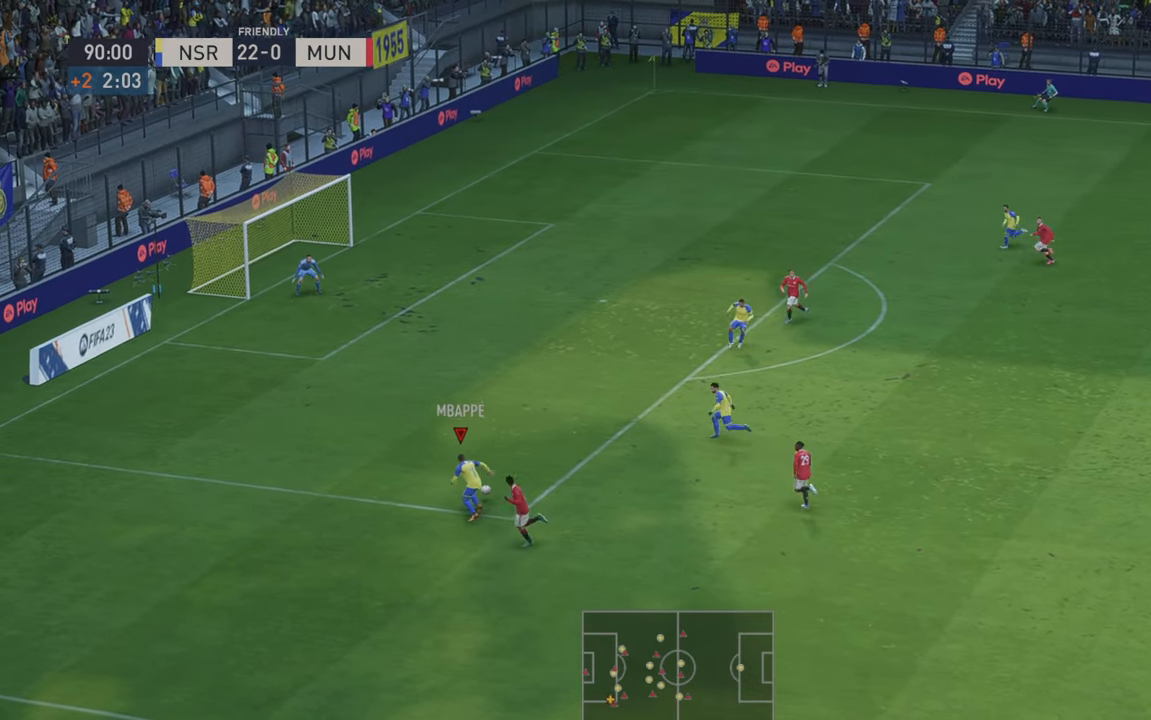
{"buttons": ["R2"], "left_stick": "up-left", "right_stick": "center", "events": [[266, "left_stick", "up-left"]]}
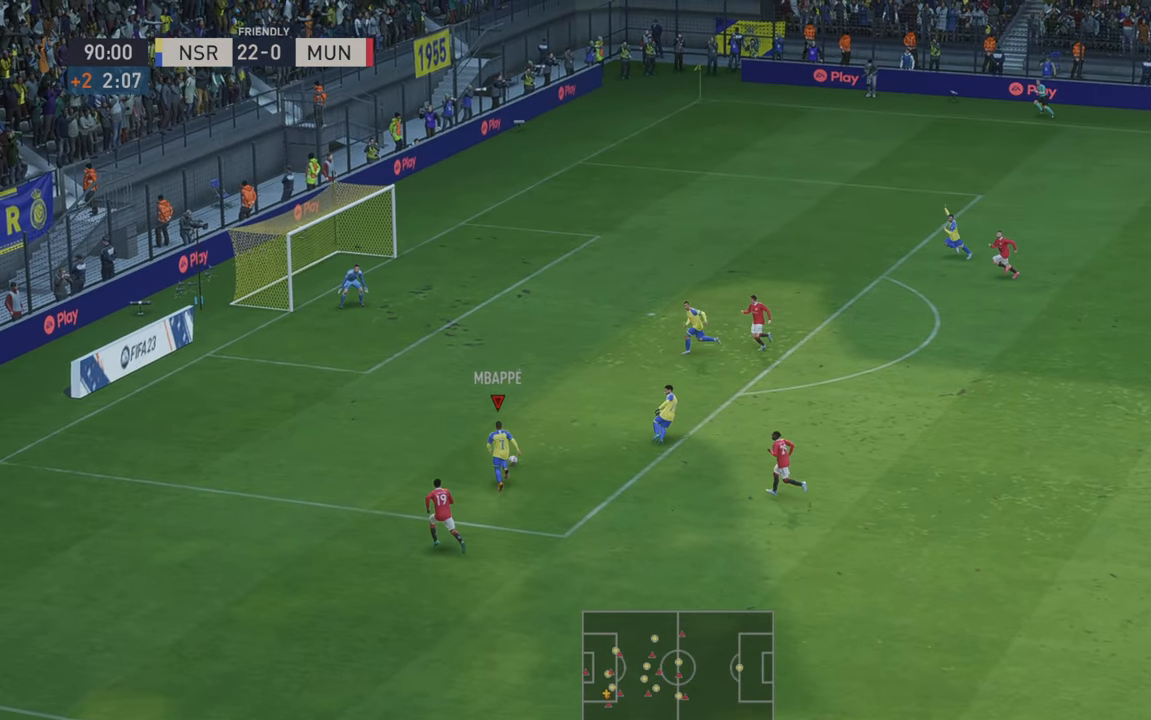
{"buttons": ["R2"], "left_stick": "left", "right_stick": "center", "events": [[200, "left_stick", "left"]]}
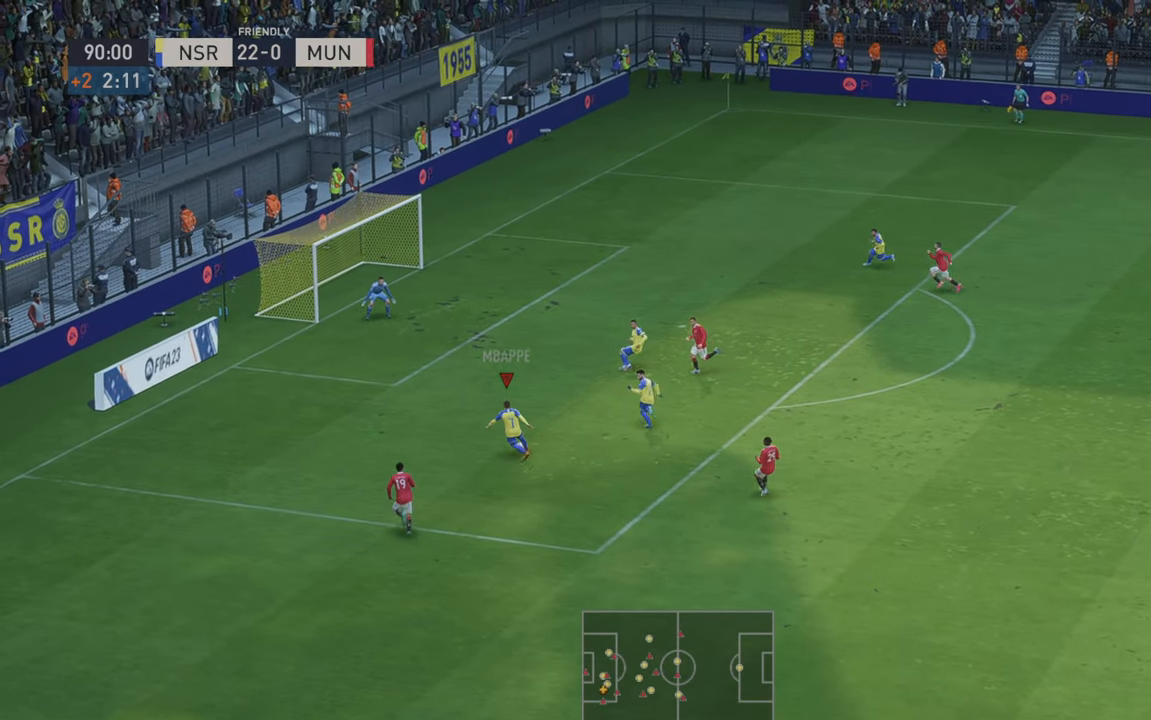
{"buttons": ["R2"], "left_stick": "up-left", "right_stick": "center", "events": [[333, "left_stick", "up-left"]]}
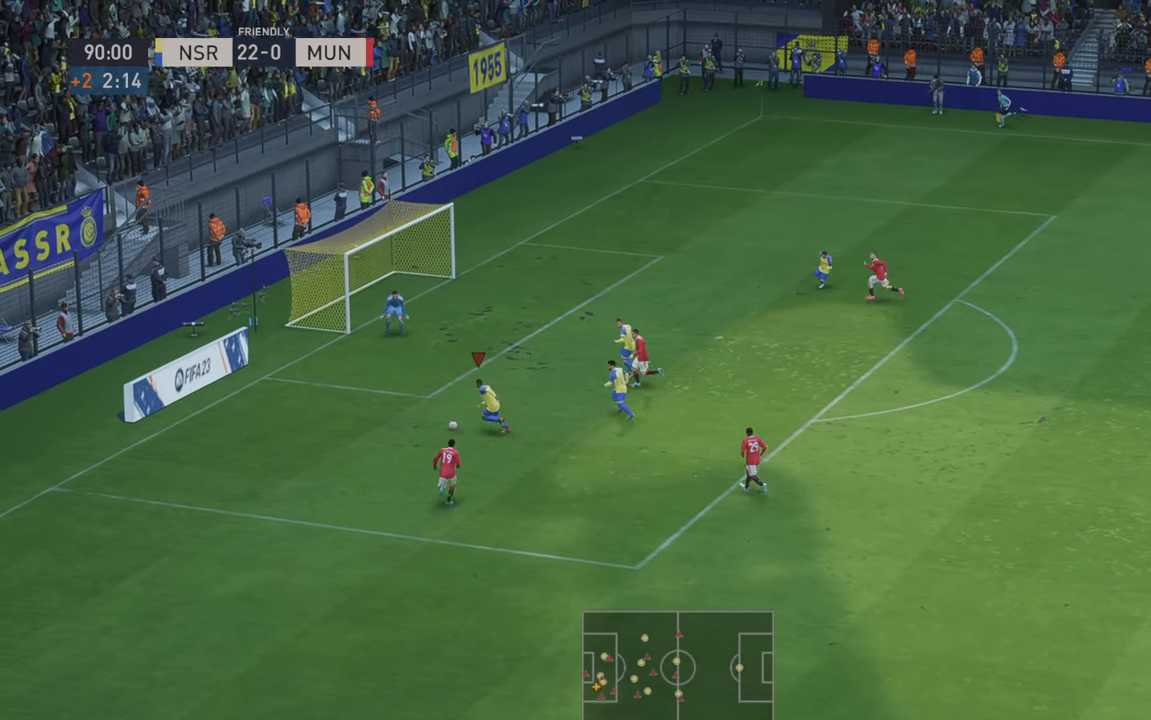
{"buttons": [], "left_stick": "right", "right_stick": "center", "events": [[66, "left_stick", "center"], [133, "left_stick", "right"], [183, "R2", "up"], [200, "A", "down"], [300, "A", "up"]]}
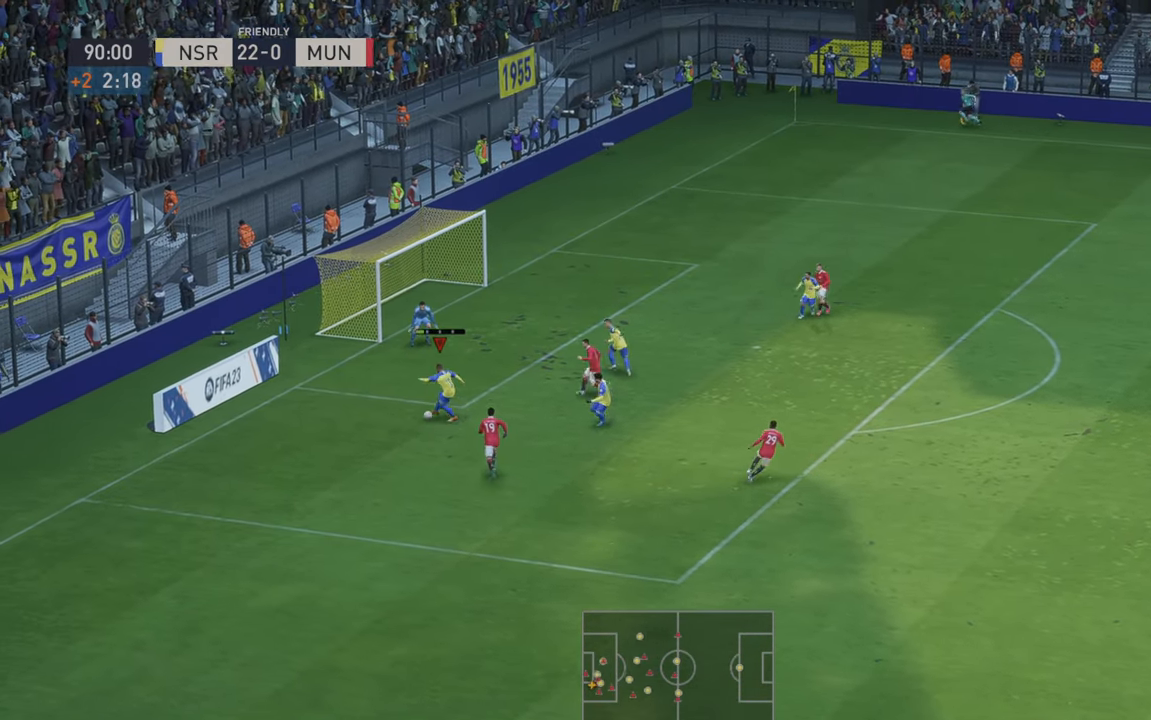
{"buttons": [], "left_stick": "up-right", "right_stick": "center", "events": [[433, "left_stick", "up-right"]]}
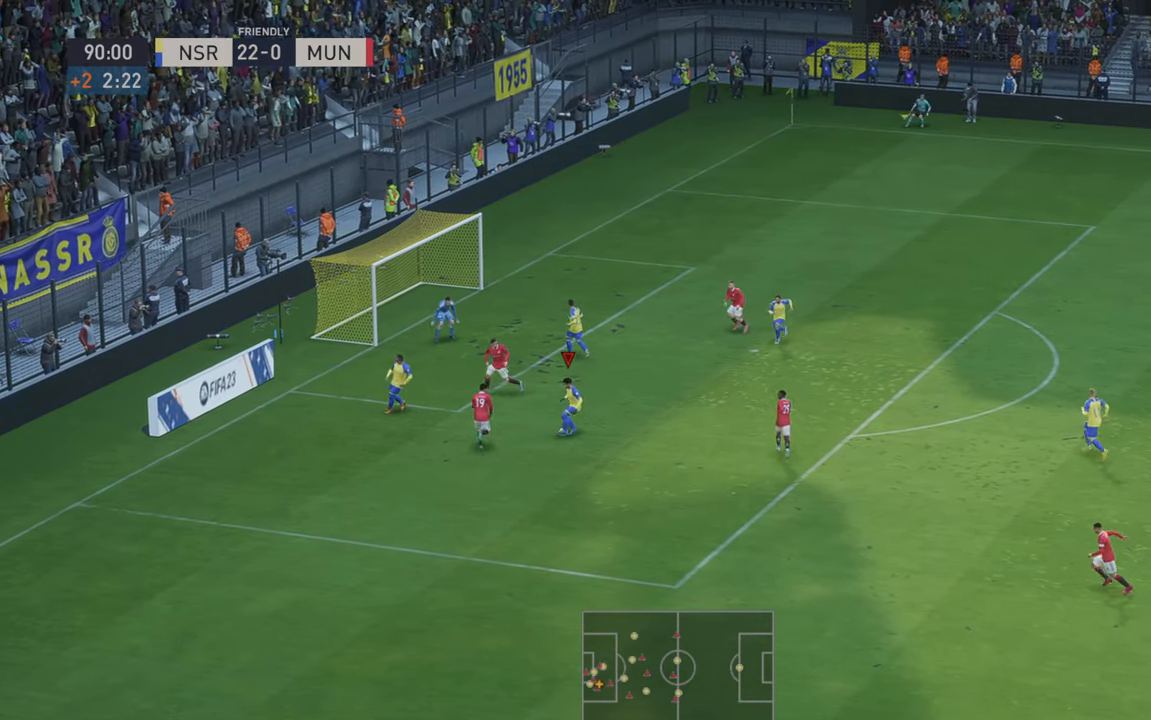
{"buttons": [], "left_stick": "up", "right_stick": "center"}
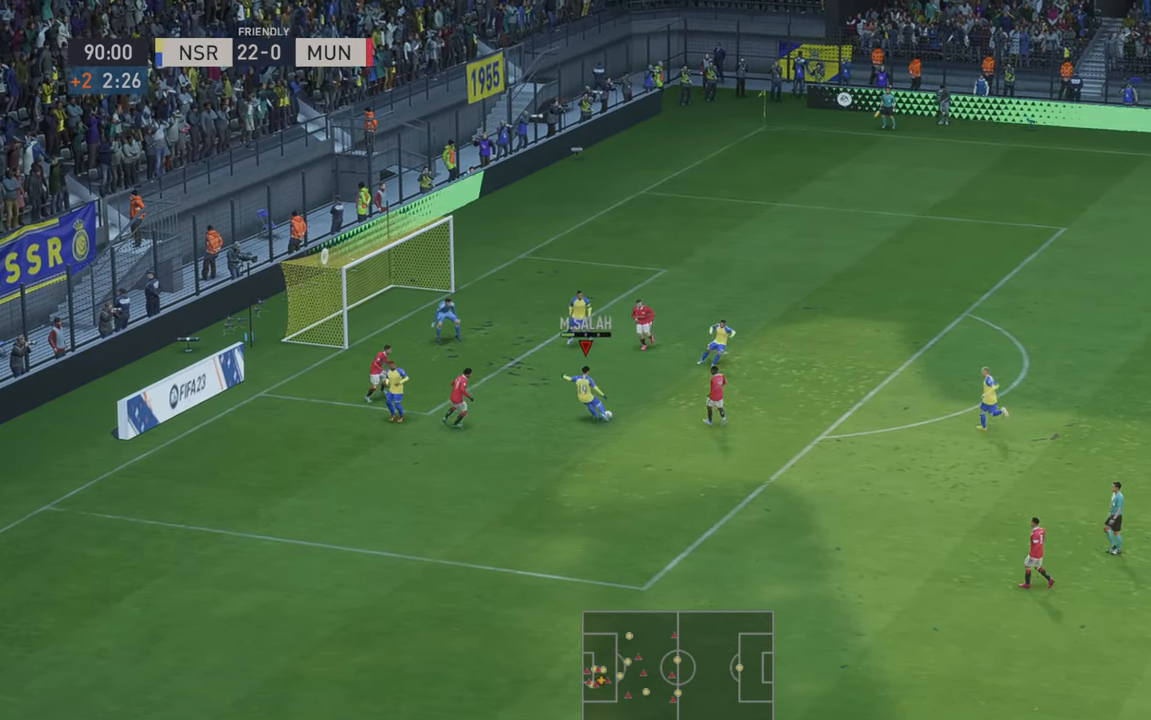
{"buttons": [], "left_stick": "up", "right_stick": "center", "events": []}
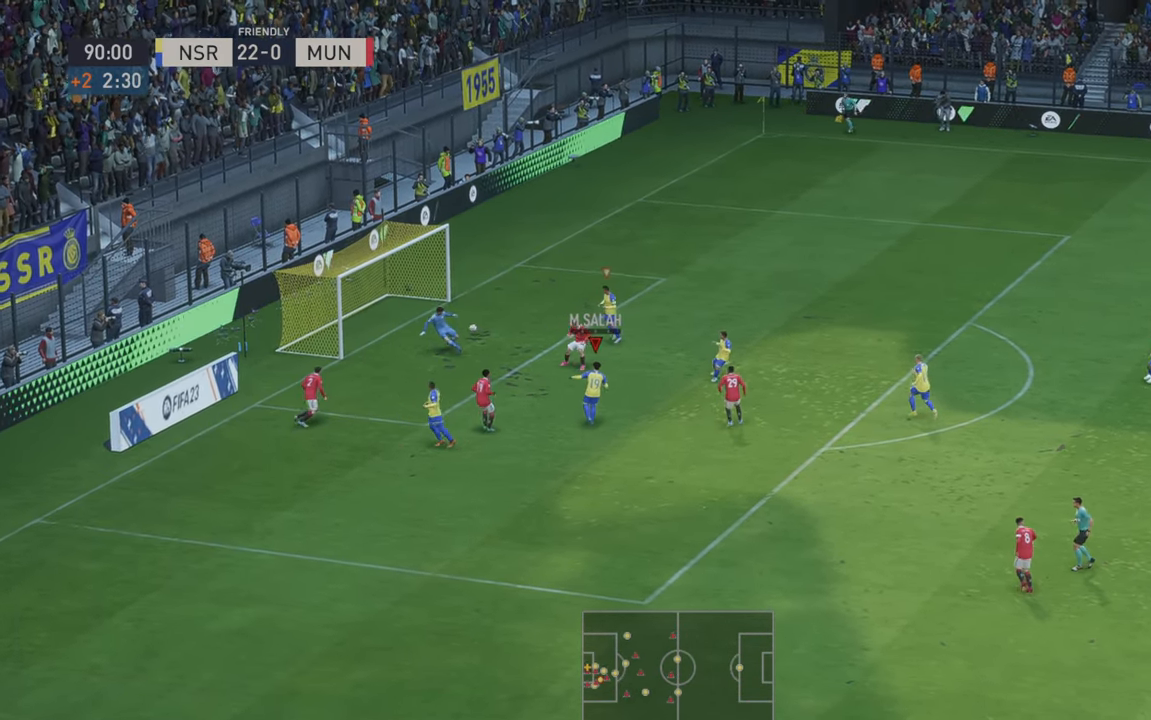
{"buttons": [], "left_stick": "up-left", "right_stick": "center", "events": [[366, "left_stick", "up-left"]]}
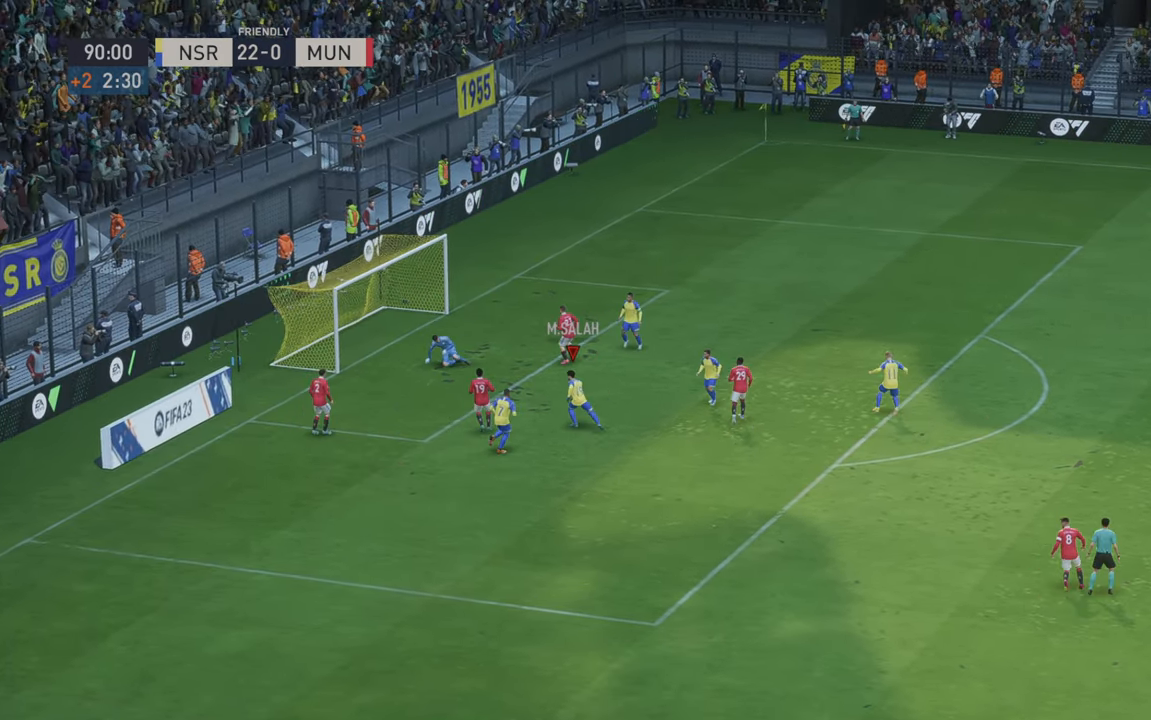
{"buttons": [], "left_stick": "left", "right_stick": "center", "events": [[33, "left_stick", "left"]]}
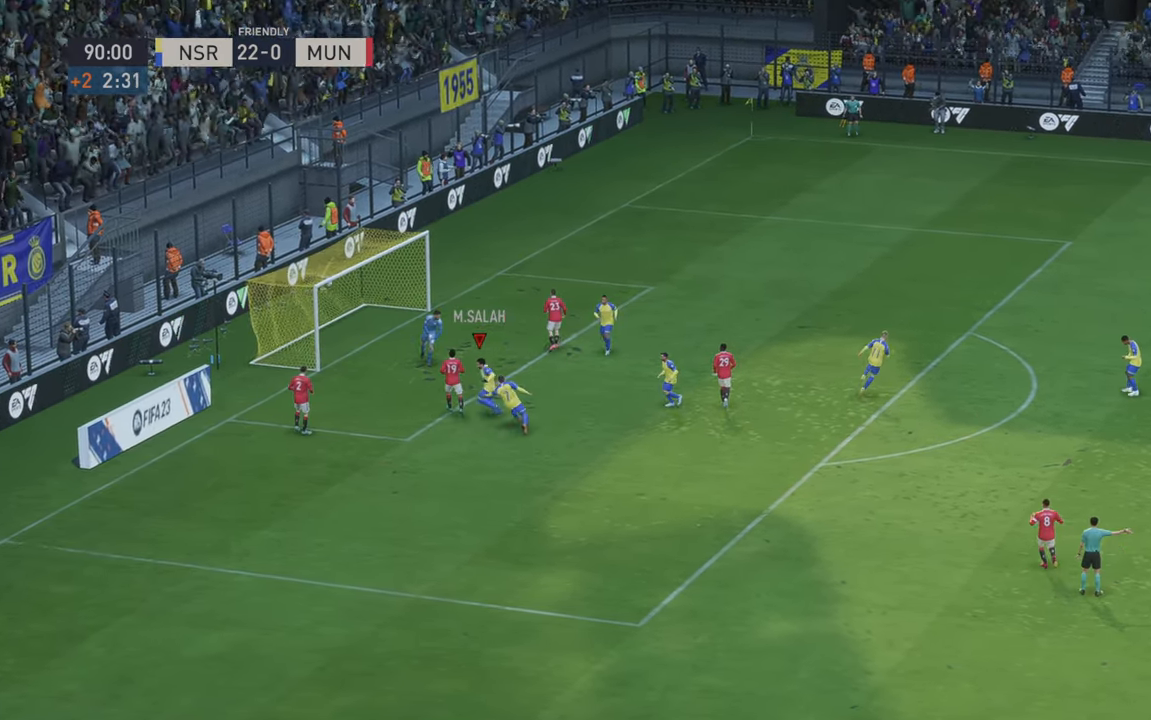
{"buttons": [], "left_stick": "down-left", "right_stick": "center"}
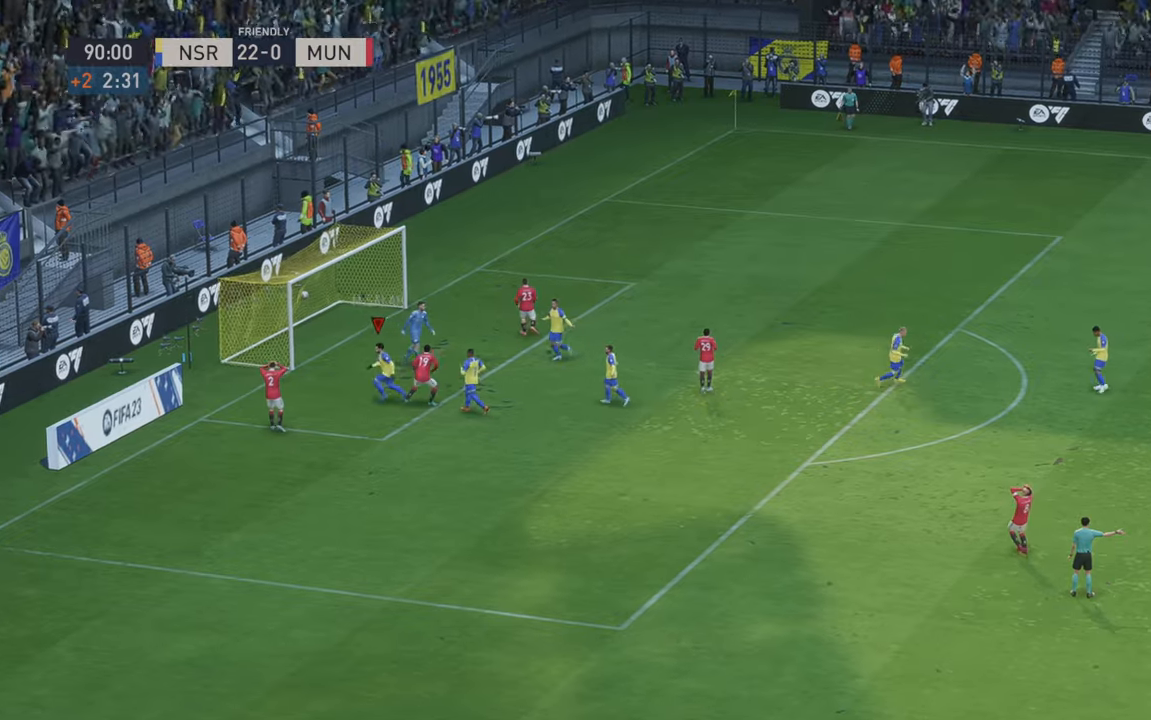
{"buttons": [], "left_stick": "up-right", "right_stick": "center", "events": [[383, "left_stick", "center"], [433, "left_stick", "up-right"]]}
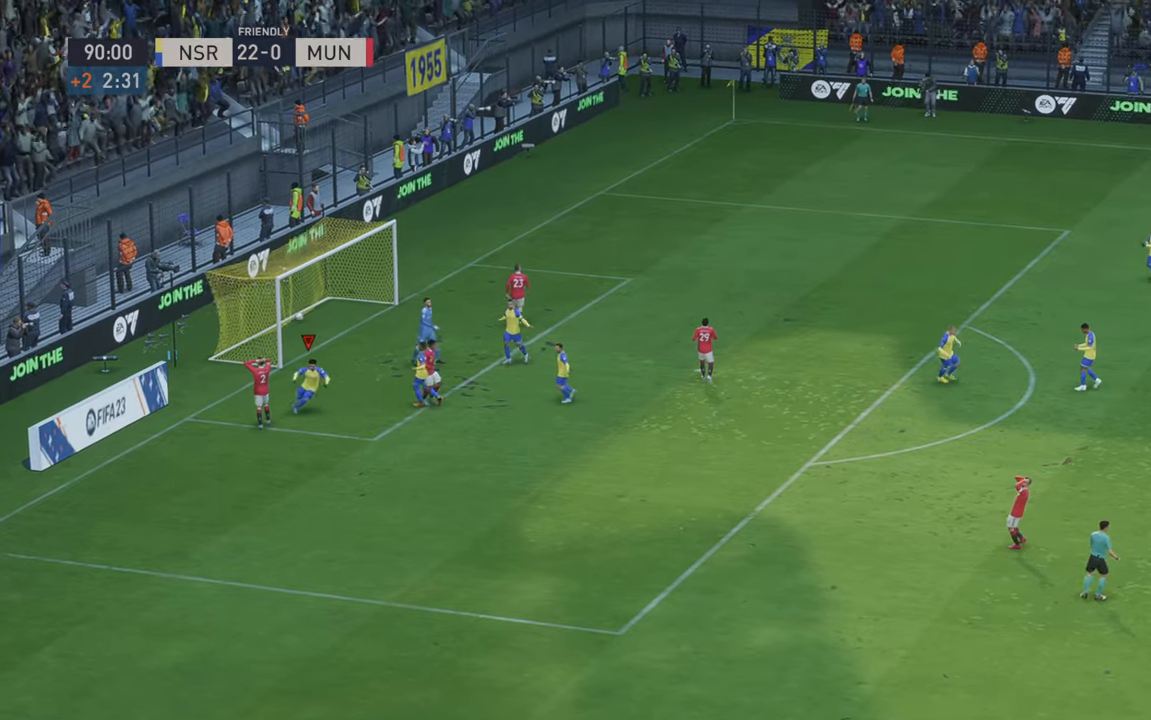
{"buttons": [], "left_stick": "up-right", "right_stick": "center", "events": [[216, "left_stick", "down-right"], [250, "A", "down"], [383, "A", "up"], [483, "left_stick", "up-right"]]}
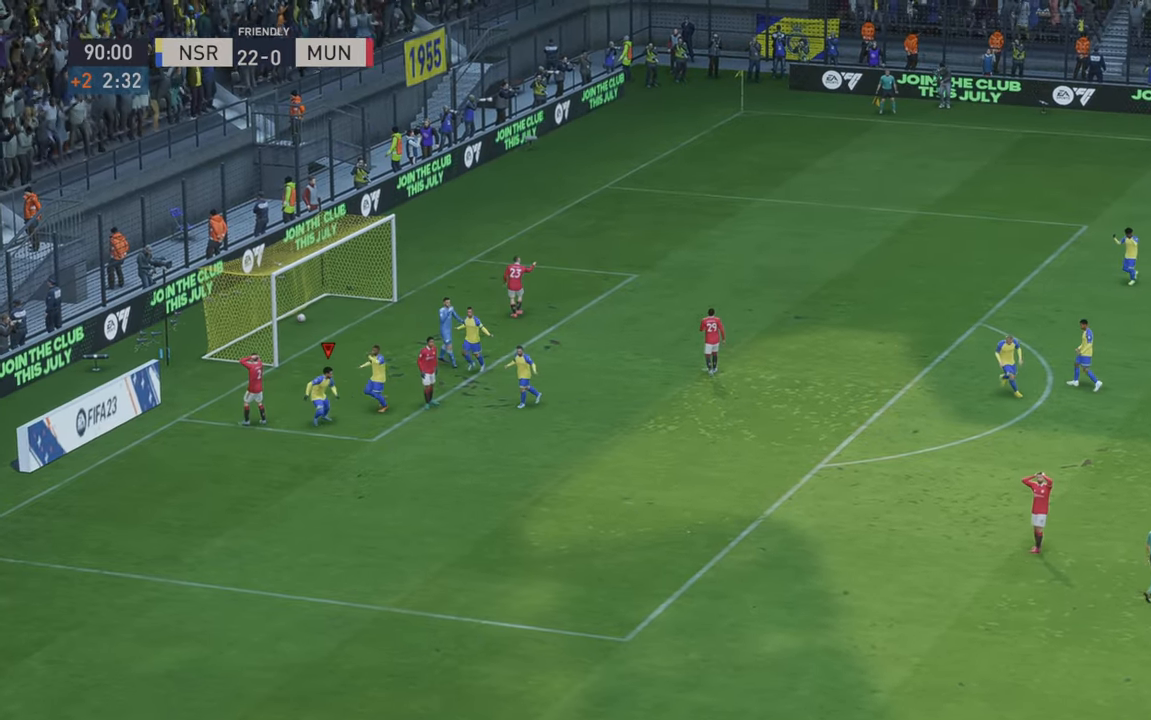
{"buttons": [], "left_stick": "center", "right_stick": "center", "events": [[100, "left_stick", "center"]]}
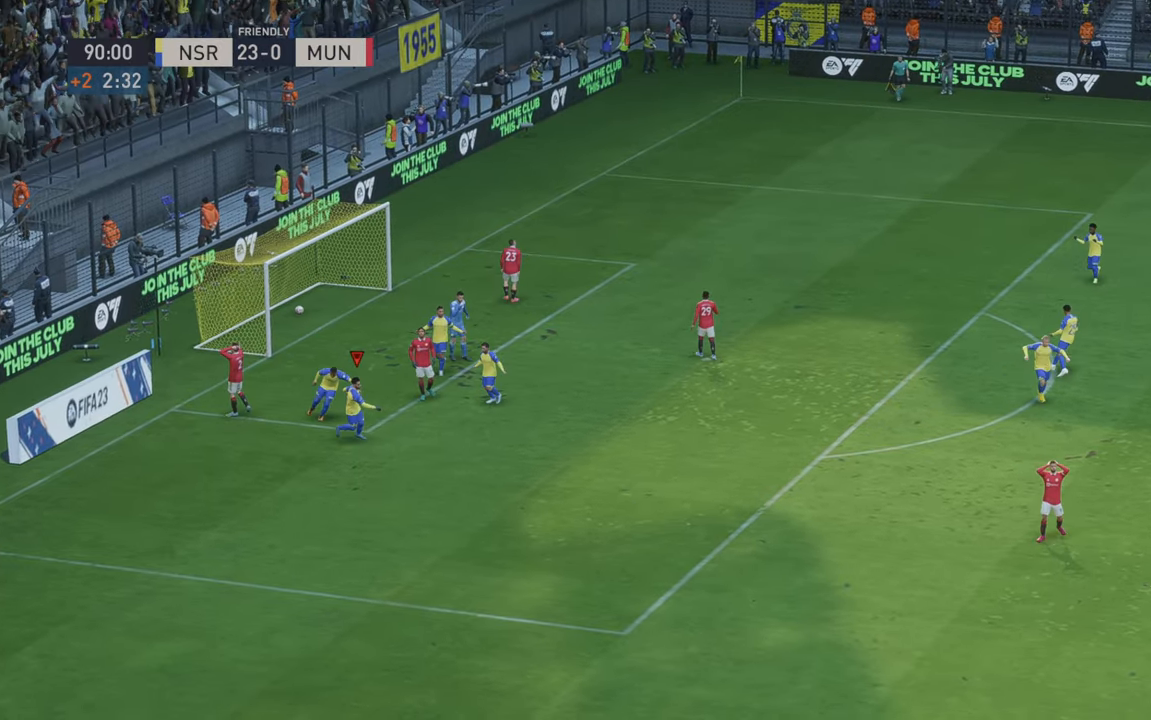
{"buttons": [], "left_stick": "center", "right_stick": "center", "events": [[300, "left_stick", "up-left"], [450, "left_stick", "center"]]}
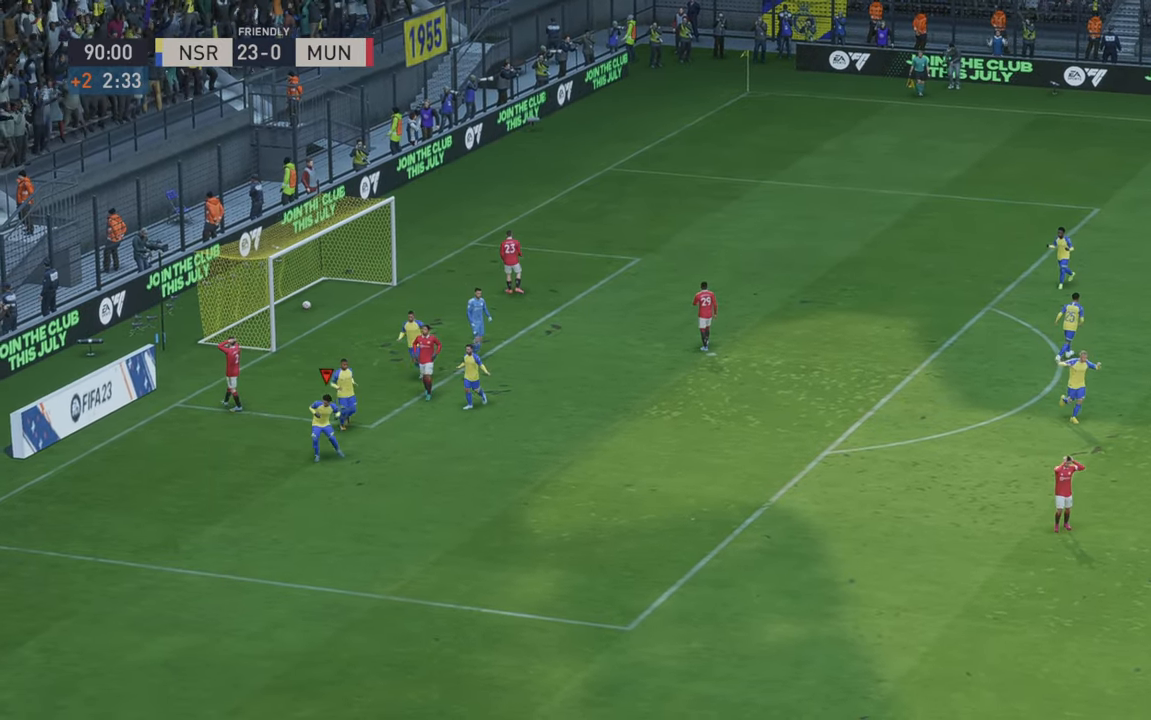
{"buttons": [], "left_stick": "center", "right_stick": "center", "events": []}